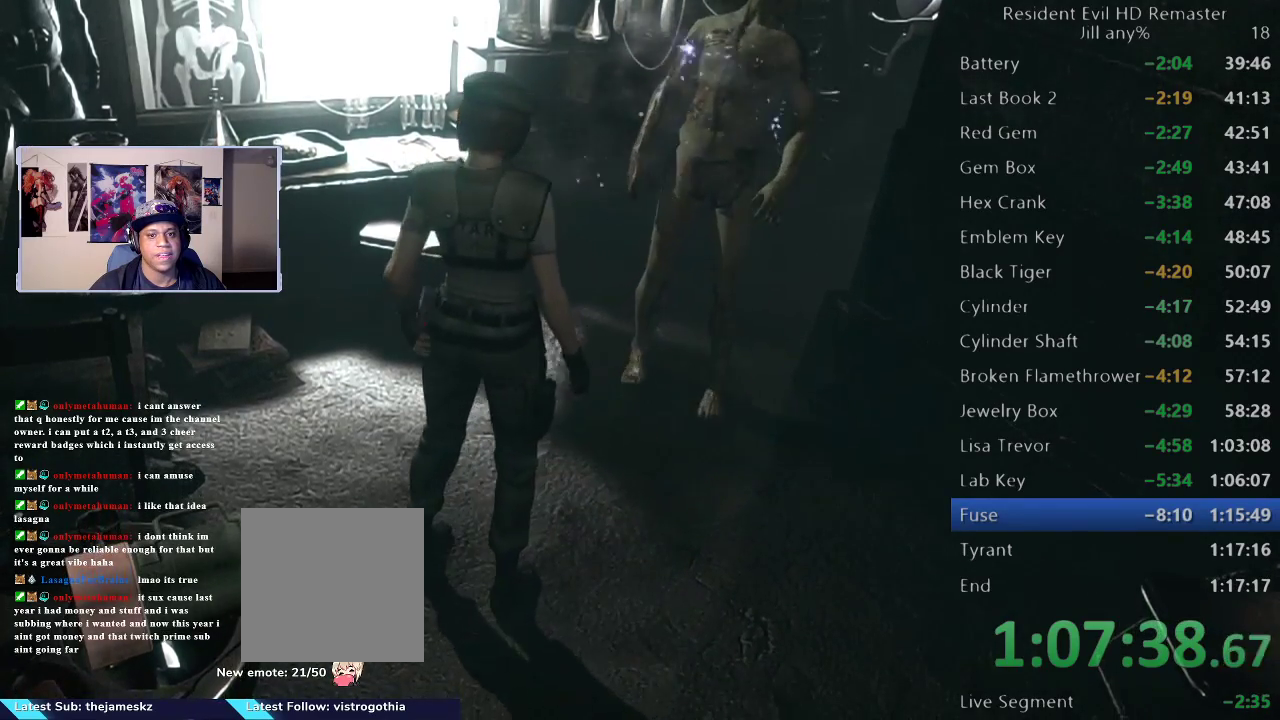
Gameplay with a controller (Xbox layout); each line is a JSON object with the inputs held at the frame after it. "events" lists button and stick changes between this image and that frame as [ms after this image, input, new state], when the widget could be followed in between. This document gives stick clicks only as held states, not as events.
{"buttons": [], "left_stick": "up-right", "right_stick": "center", "events": [[217, "left_stick", "up-right"]]}
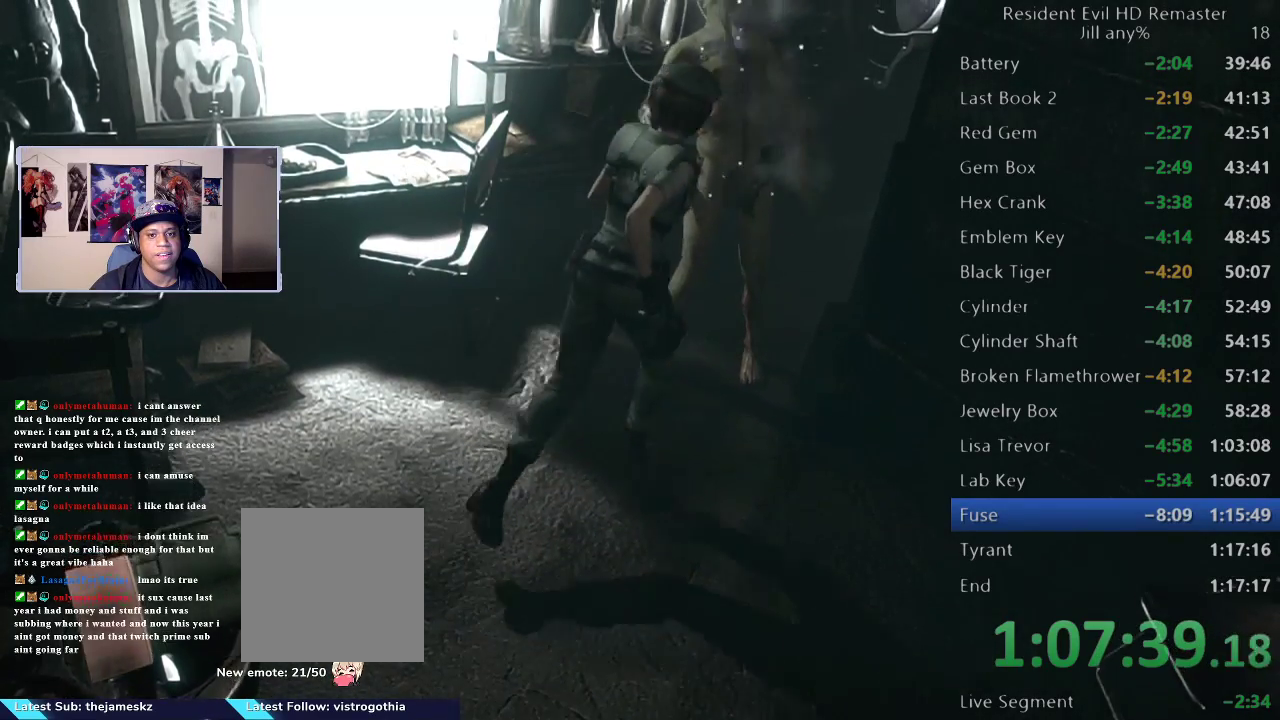
{"buttons": [], "left_stick": "up", "right_stick": "center", "events": [[67, "left_stick", "up"]]}
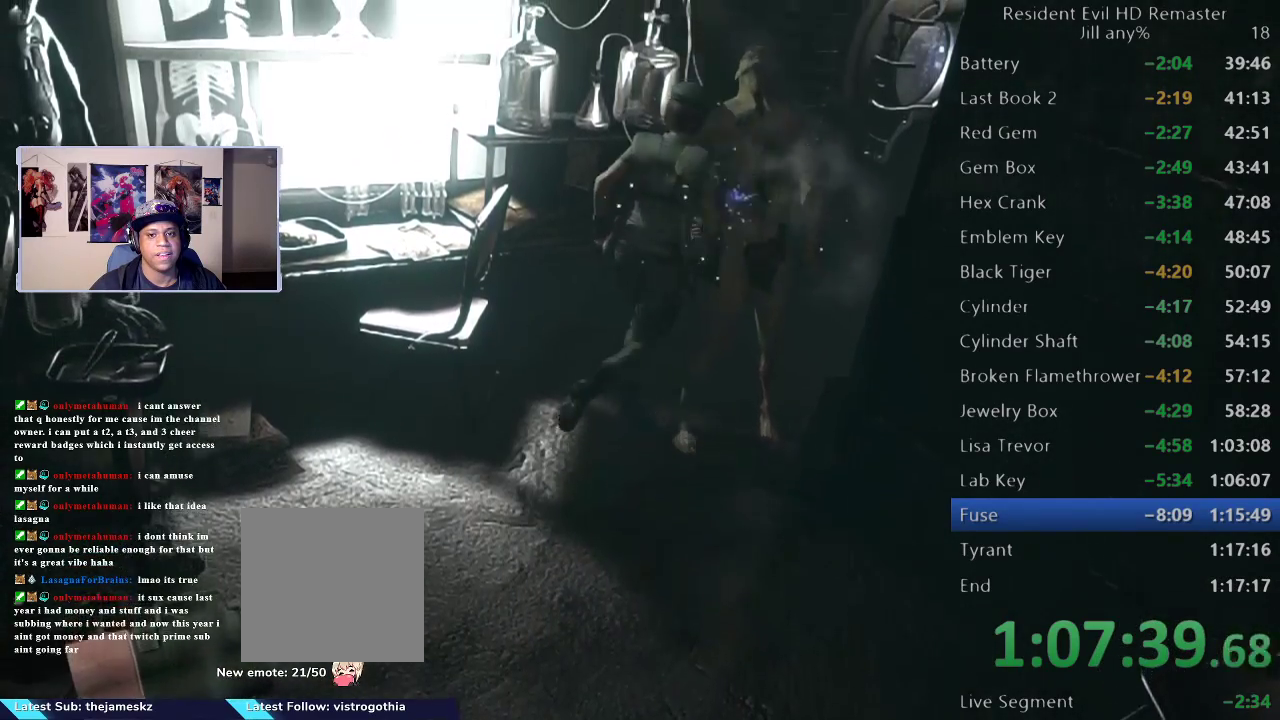
{"buttons": [], "left_stick": "up-right", "right_stick": "center", "events": [[17, "left_stick", "up-right"]]}
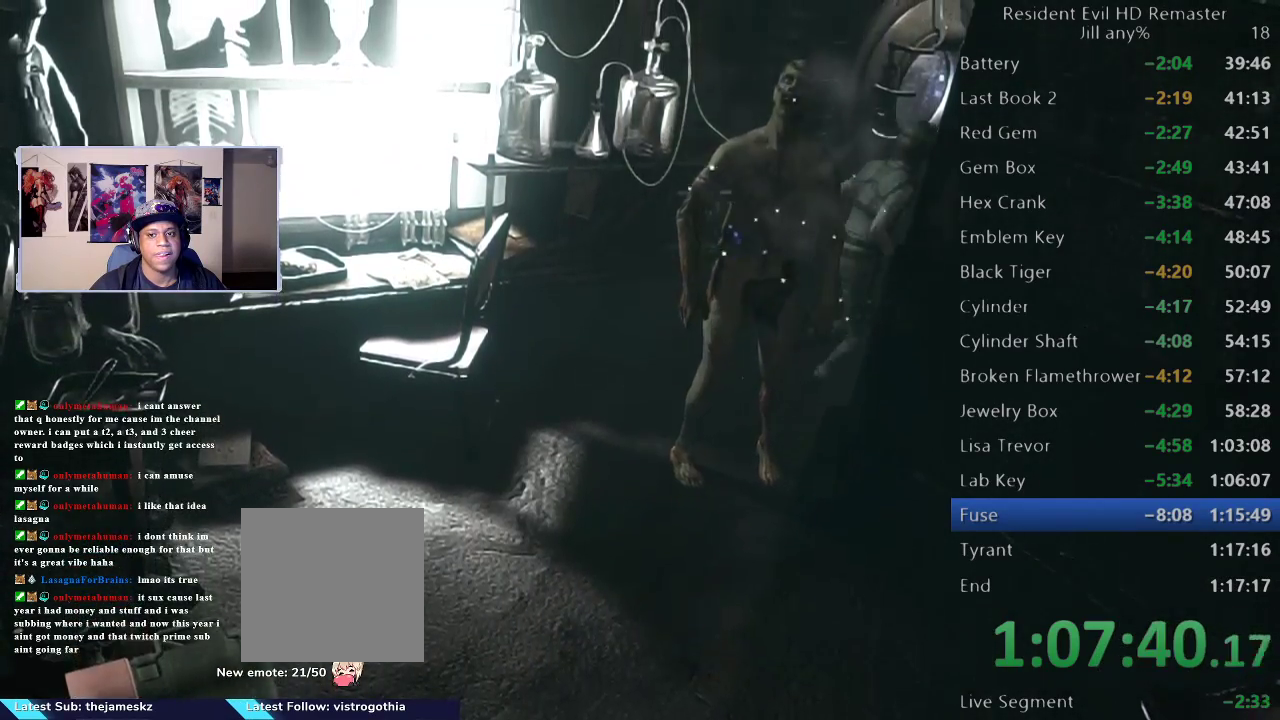
{"buttons": [], "left_stick": "up-left", "right_stick": "center", "events": [[217, "left_stick", "up"], [250, "A", "down"], [367, "left_stick", "up-left"], [383, "A", "up"]]}
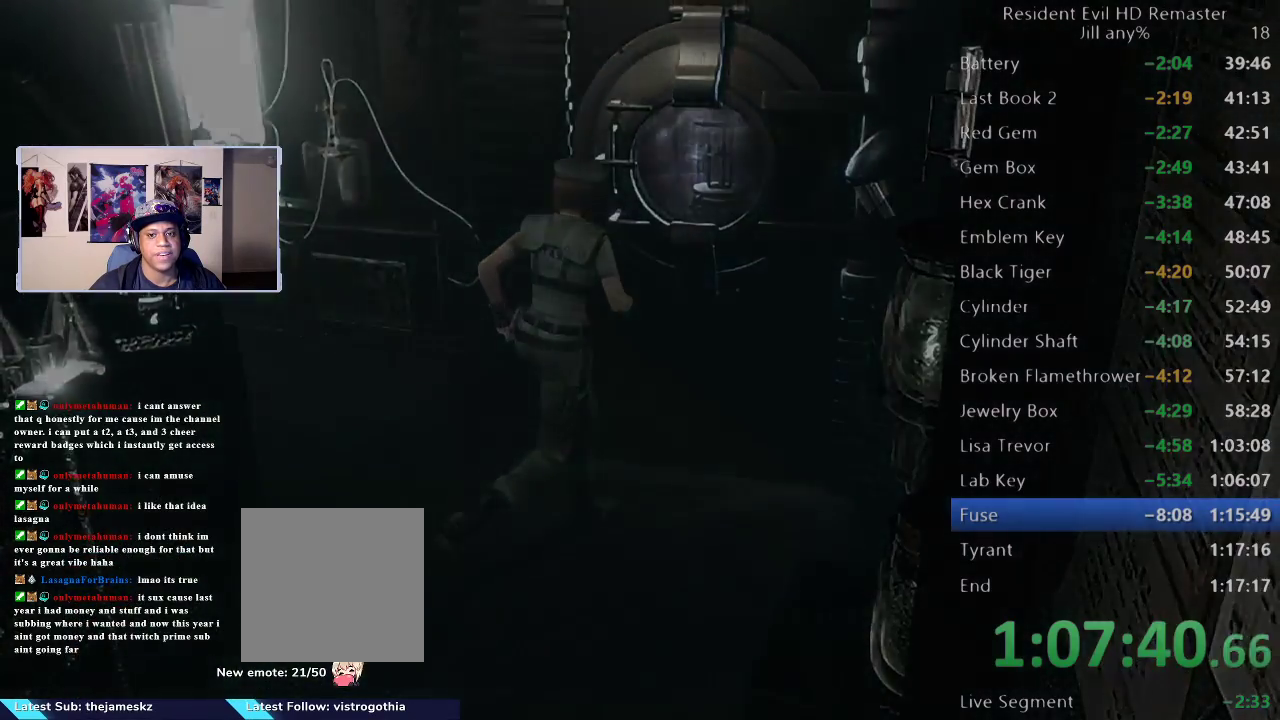
{"buttons": [], "left_stick": "center", "right_stick": "center", "events": [[33, "A", "down"], [33, "left_stick", "center"], [233, "A", "up"], [283, "A", "down"], [500, "A", "up"]]}
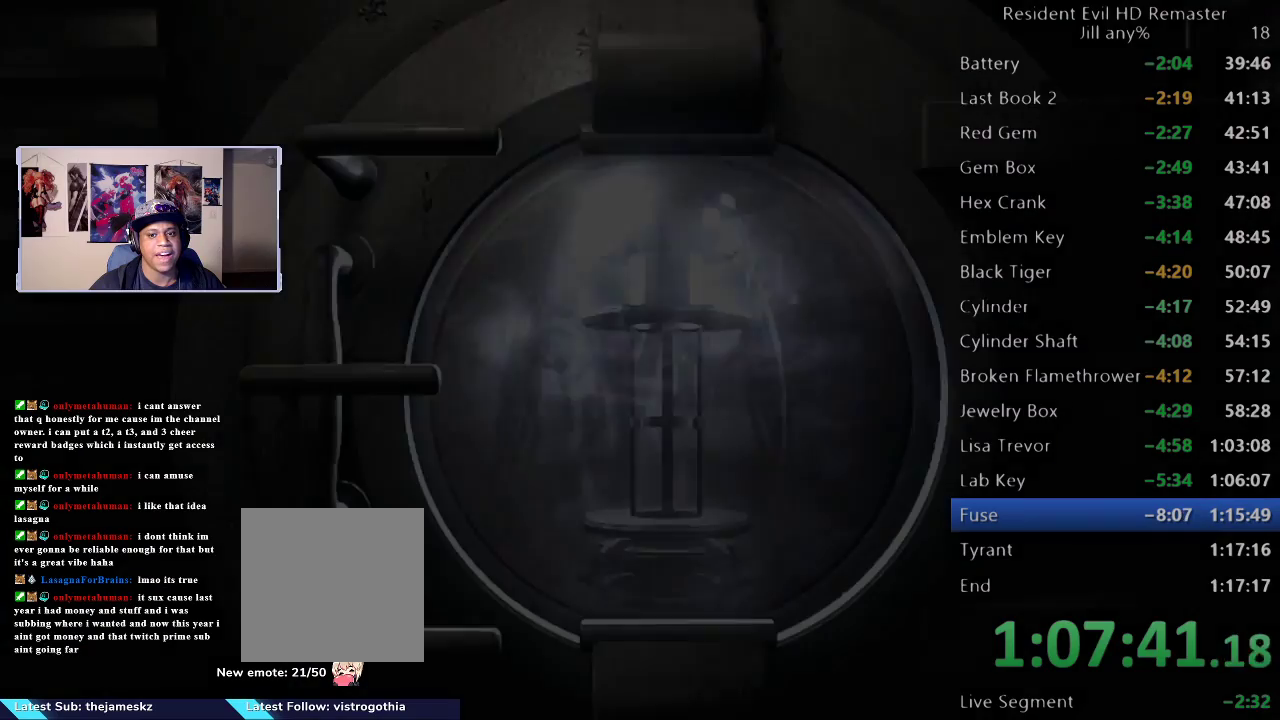
{"buttons": ["A"], "left_stick": "center", "right_stick": "center", "events": [[117, "A", "down"]]}
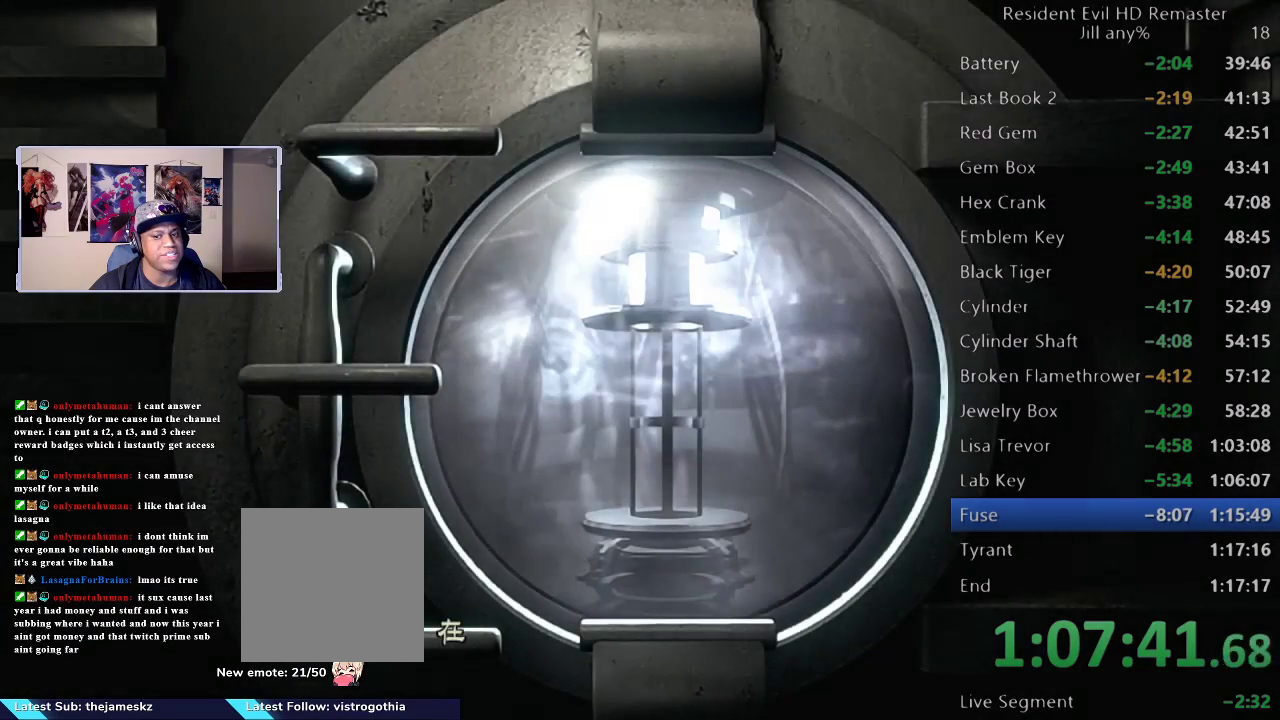
{"buttons": [], "left_stick": "center", "right_stick": "center", "events": [[150, "A", "up"], [333, "A", "down"], [467, "A", "up"]]}
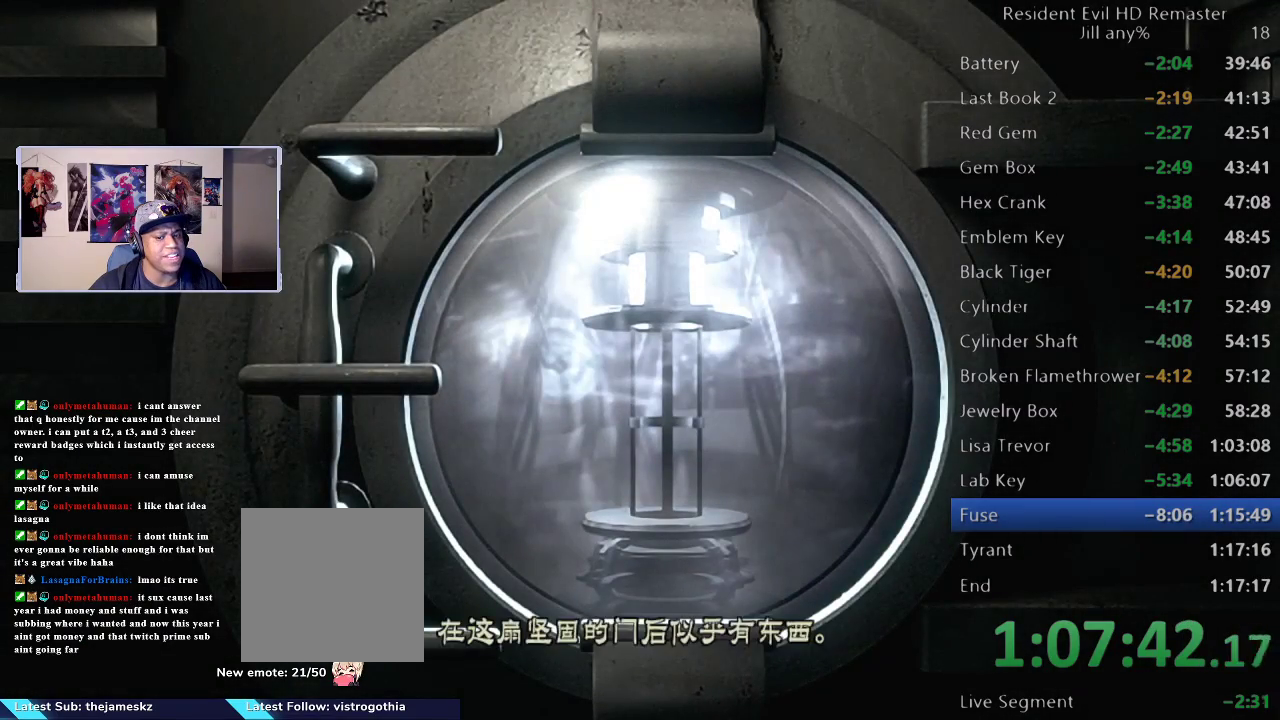
{"buttons": [], "left_stick": "center", "right_stick": "center", "events": [[83, "A", "down"], [183, "A", "up"], [300, "A", "down"], [483, "A", "up"]]}
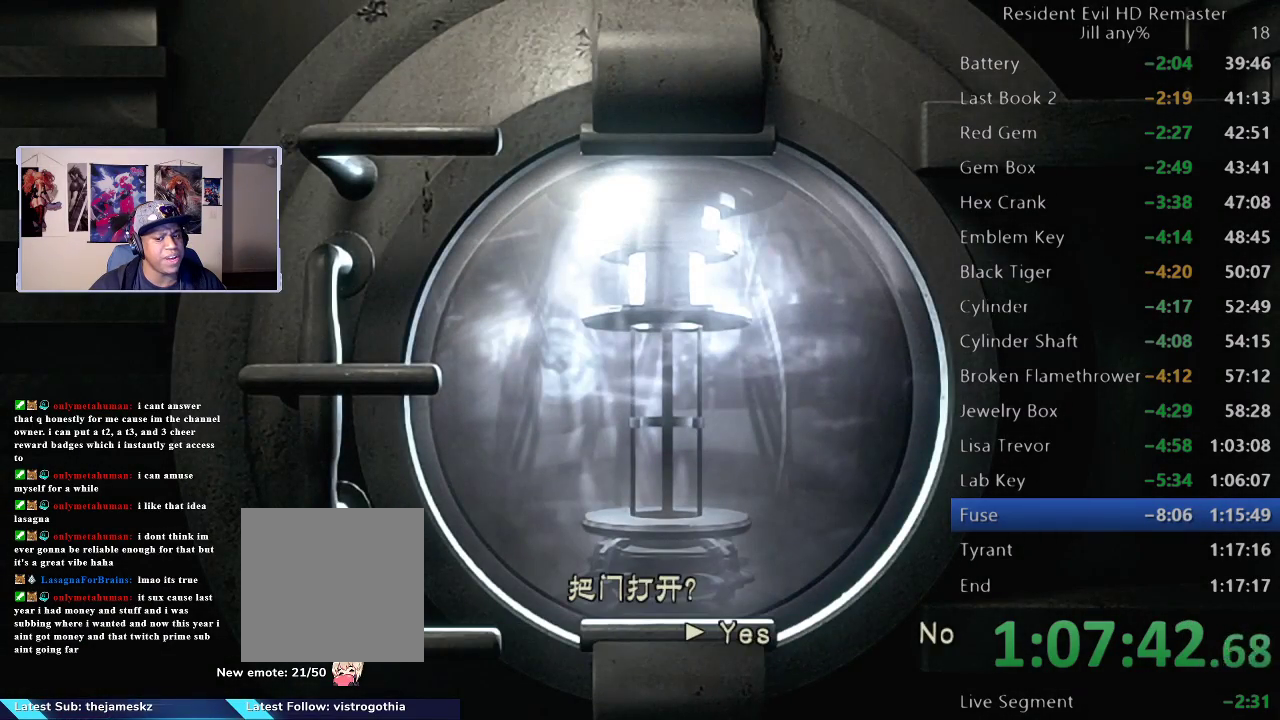
{"buttons": [], "left_stick": "center", "right_stick": "center", "events": [[133, "A", "down"], [300, "A", "up"]]}
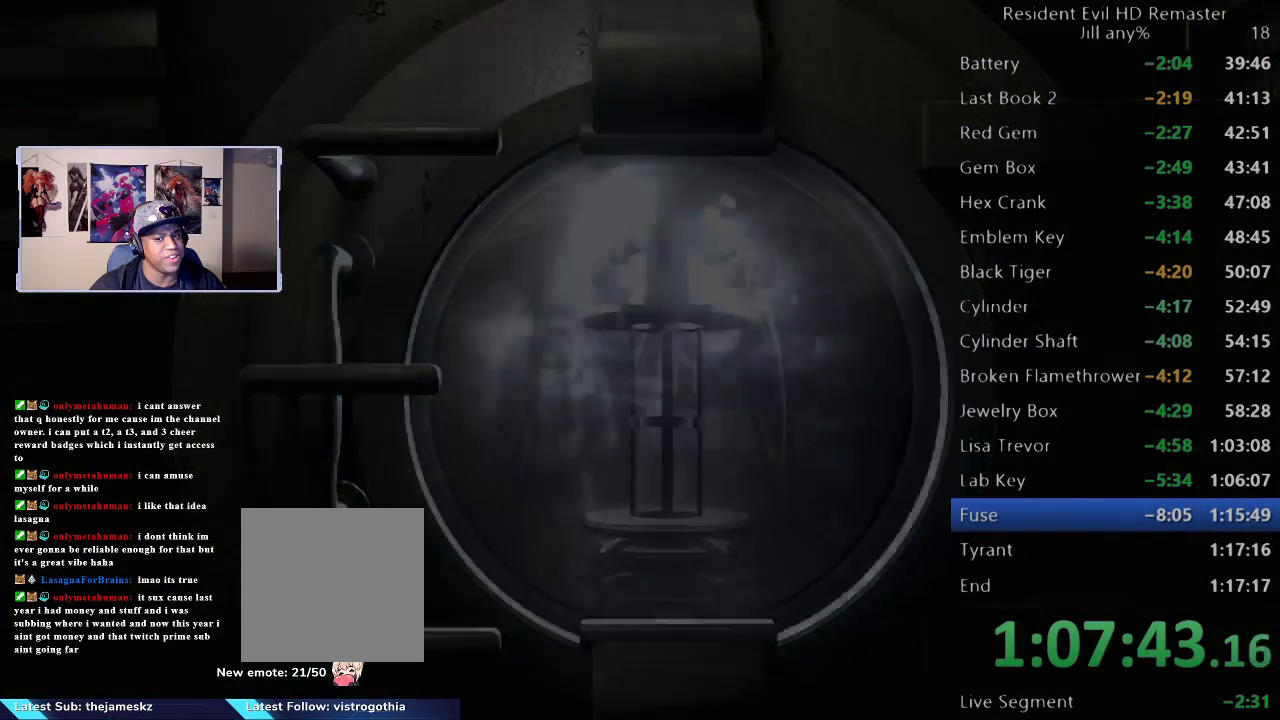
{"buttons": [], "left_stick": "center", "right_stick": "center", "events": []}
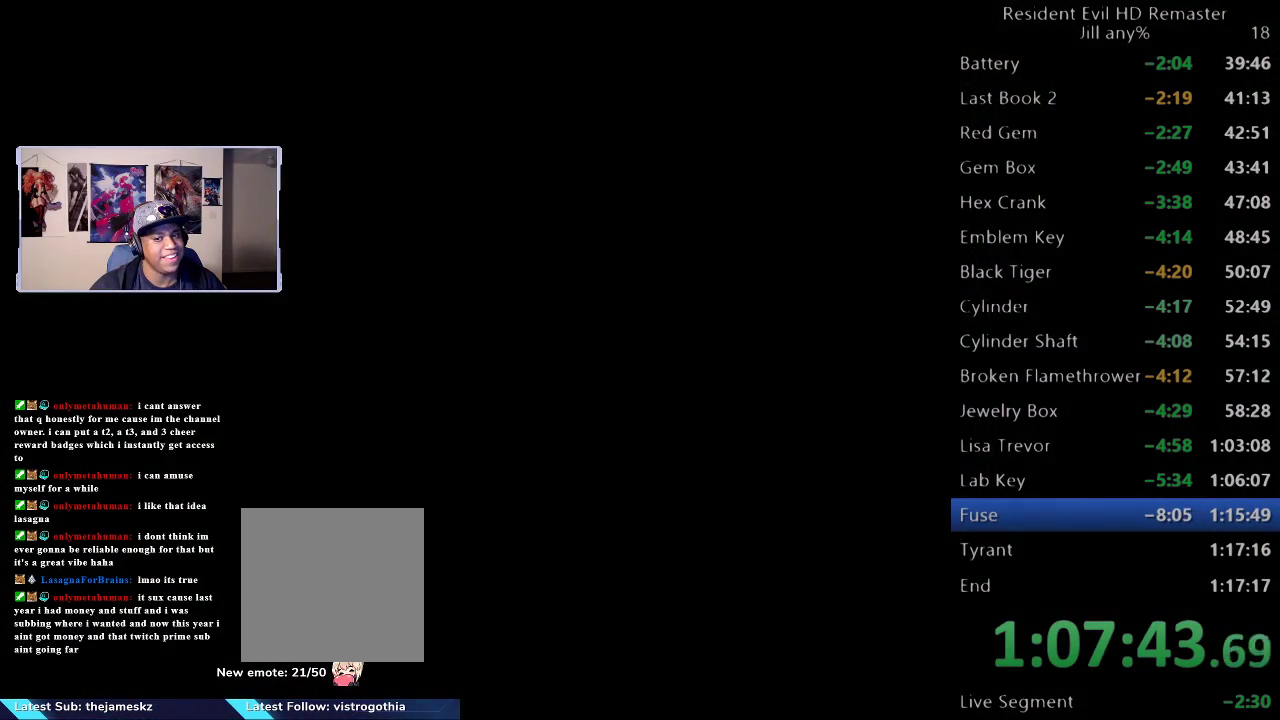
{"buttons": ["A"], "left_stick": "center", "right_stick": "center", "events": [[217, "A", "down"]]}
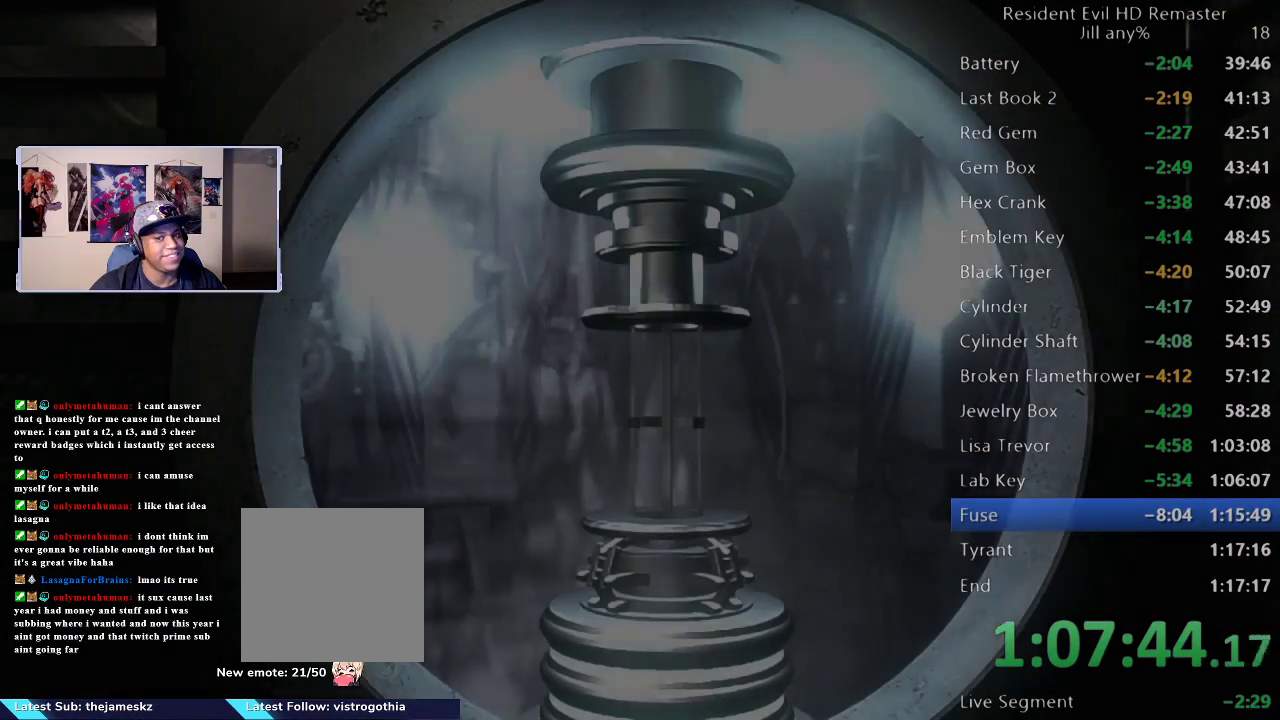
{"buttons": ["A"], "left_stick": "center", "right_stick": "center", "events": [[133, "A", "up"], [367, "A", "down"]]}
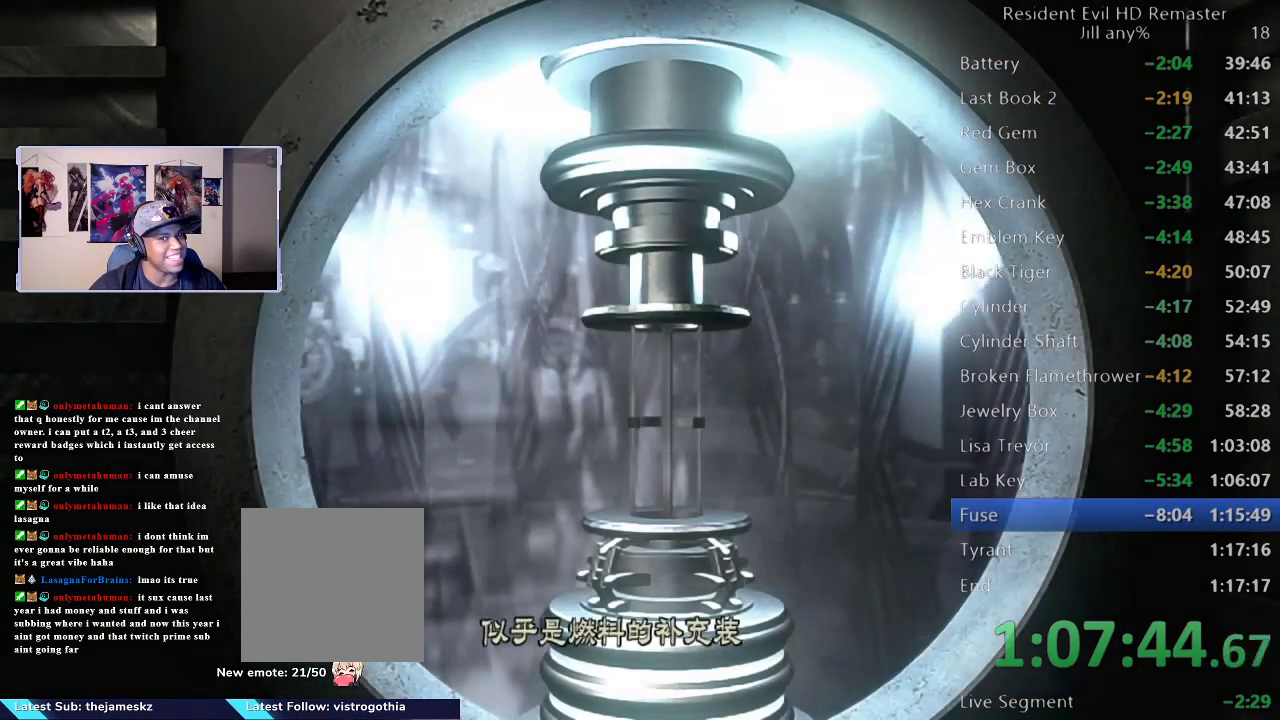
{"buttons": ["A"], "left_stick": "center", "right_stick": "center", "events": [[367, "A", "up"], [467, "A", "down"]]}
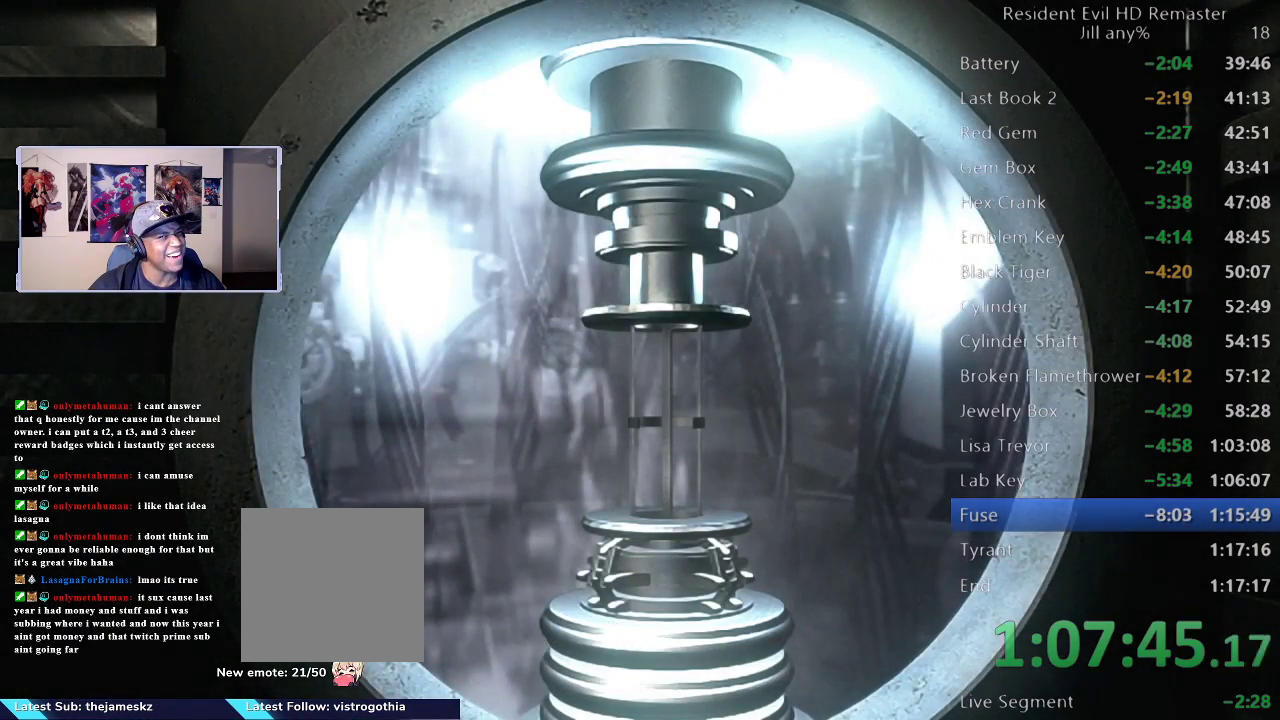
{"buttons": ["A"], "left_stick": "center", "right_stick": "center", "events": [[350, "A", "up"], [450, "A", "down"]]}
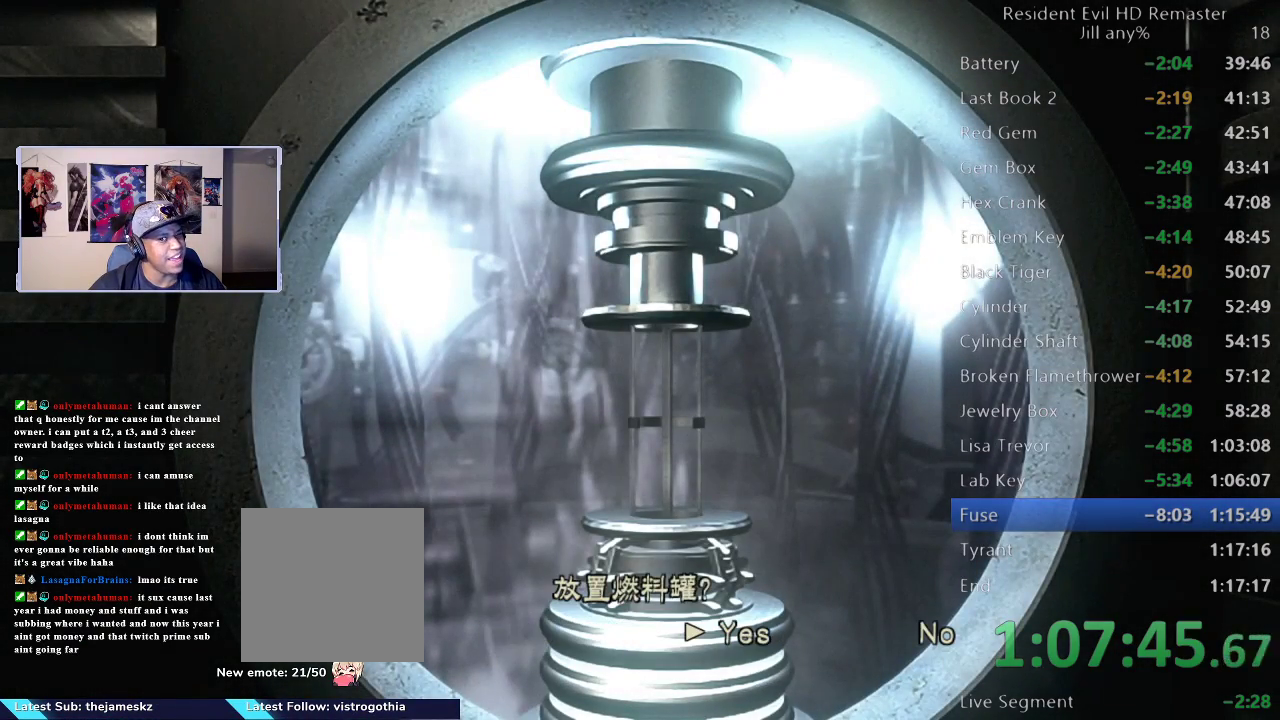
{"buttons": ["A"], "left_stick": "center", "right_stick": "center", "events": [[150, "A", "up"], [367, "A", "down"]]}
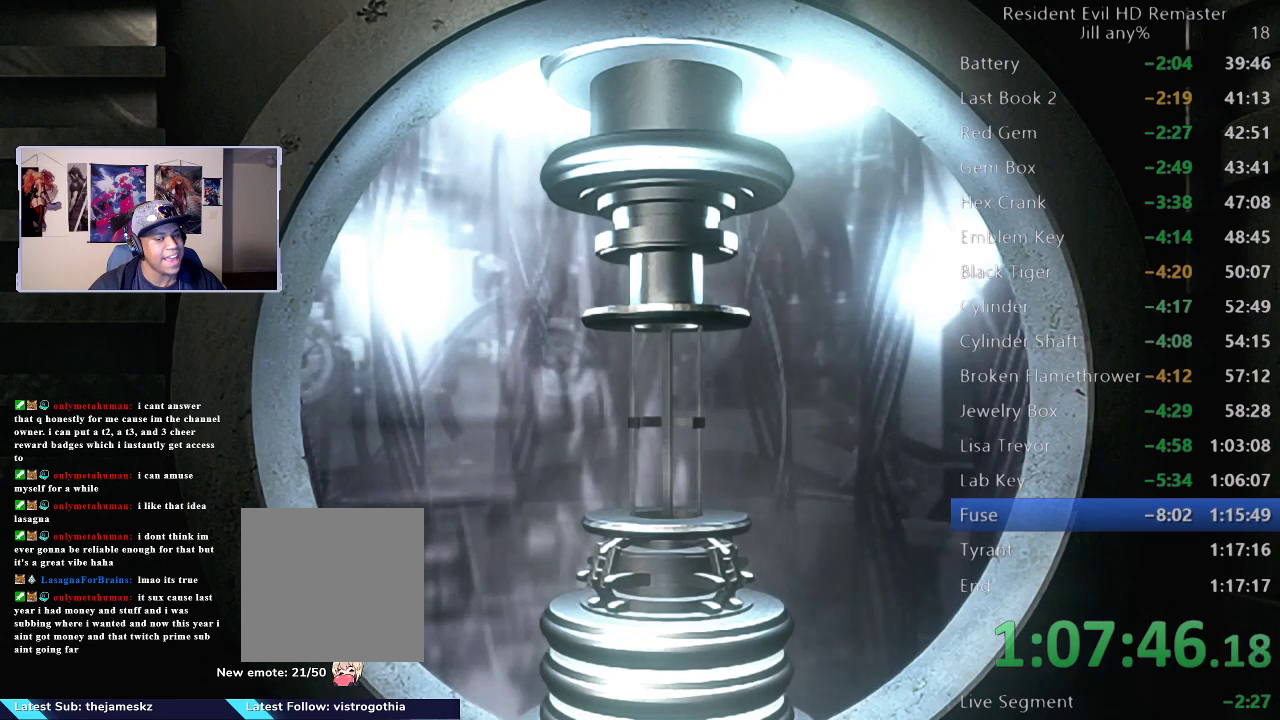
{"buttons": ["A"], "left_stick": "center", "right_stick": "center", "events": [[67, "A", "up"], [400, "A", "down"]]}
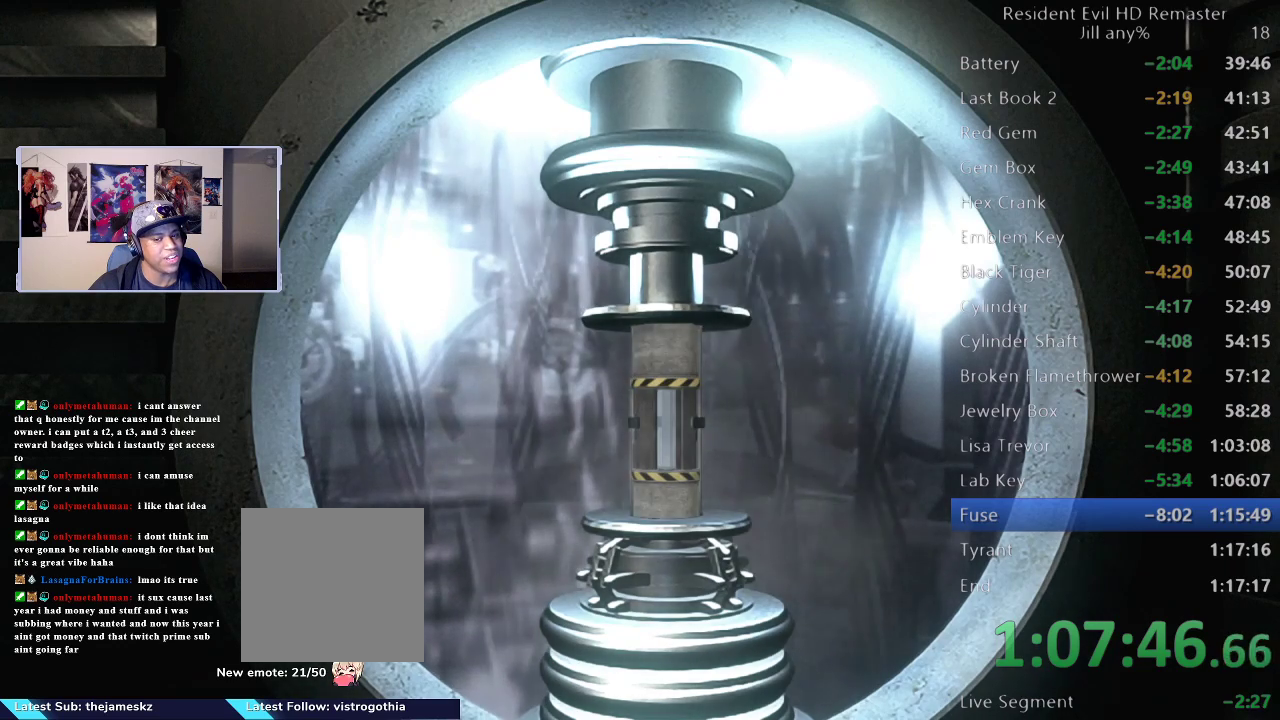
{"buttons": ["A"], "left_stick": "center", "right_stick": "center", "events": [[300, "A", "up"], [383, "A", "down"]]}
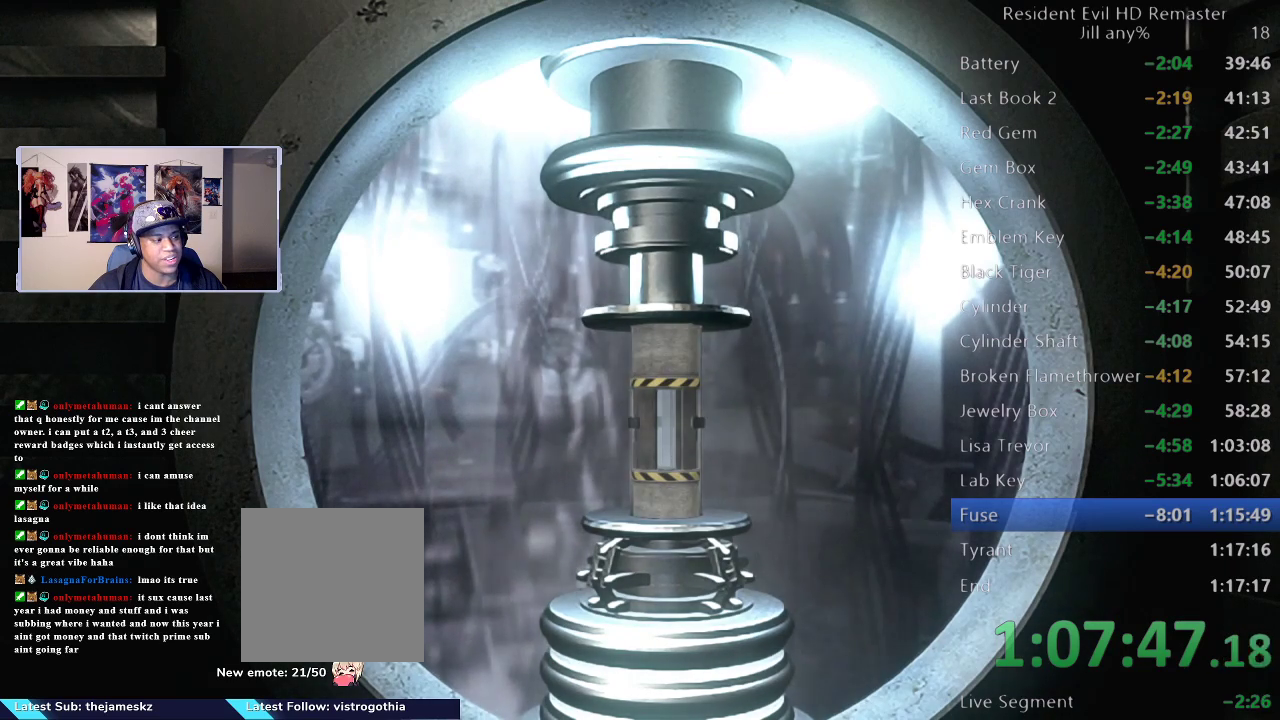
{"buttons": [], "left_stick": "center", "right_stick": "center", "events": [[100, "A", "up"]]}
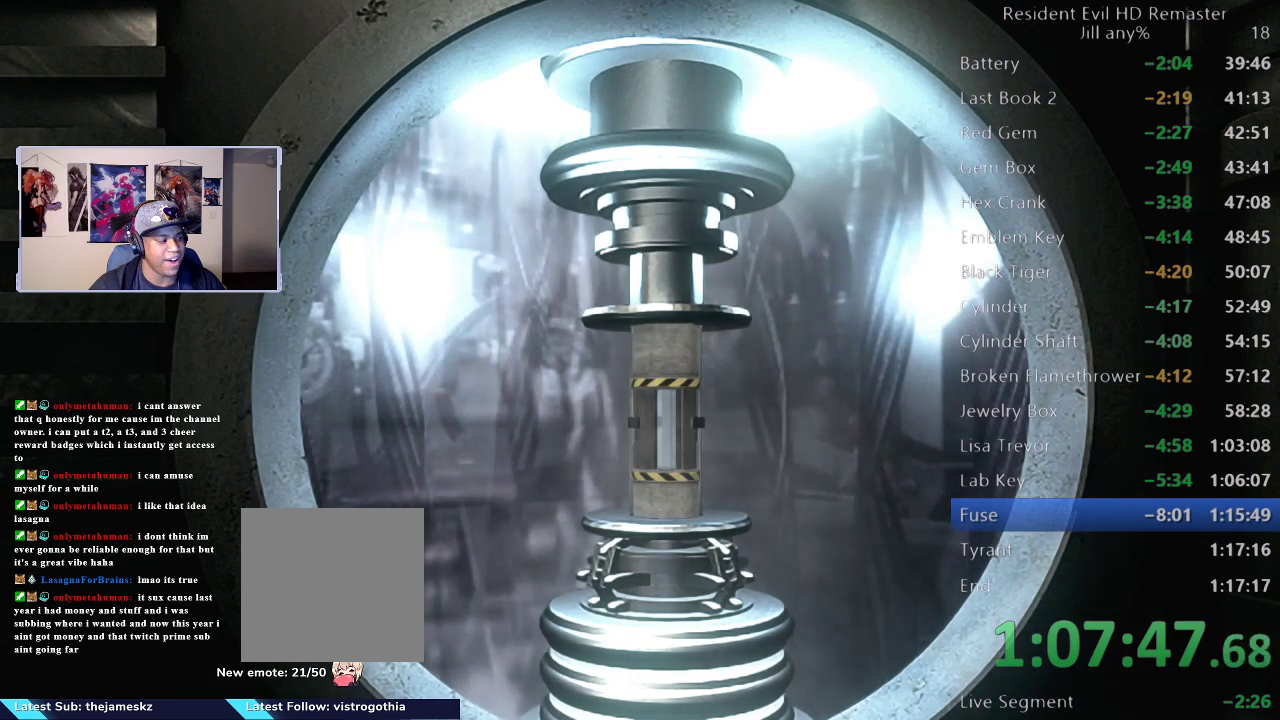
{"buttons": ["A"], "left_stick": "center", "right_stick": "center", "events": [[450, "A", "down"]]}
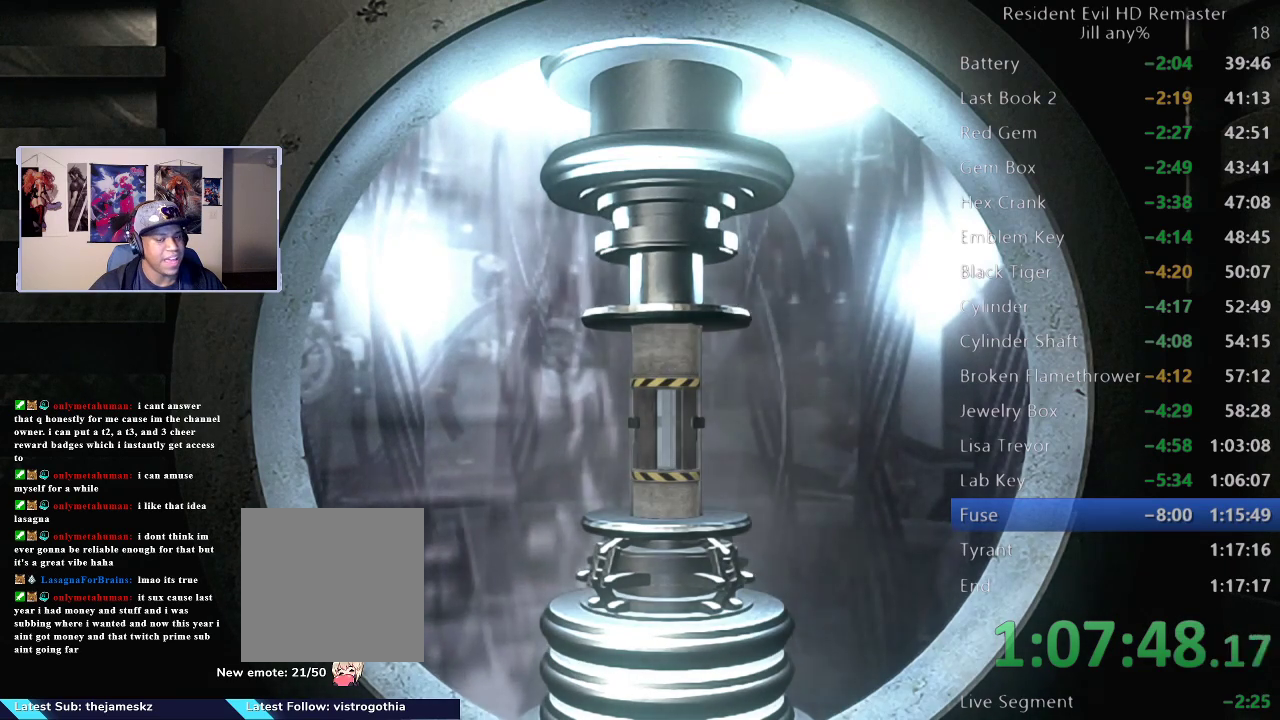
{"buttons": [], "left_stick": "center", "right_stick": "center", "events": [[133, "A", "up"], [300, "A", "down"], [383, "A", "up"]]}
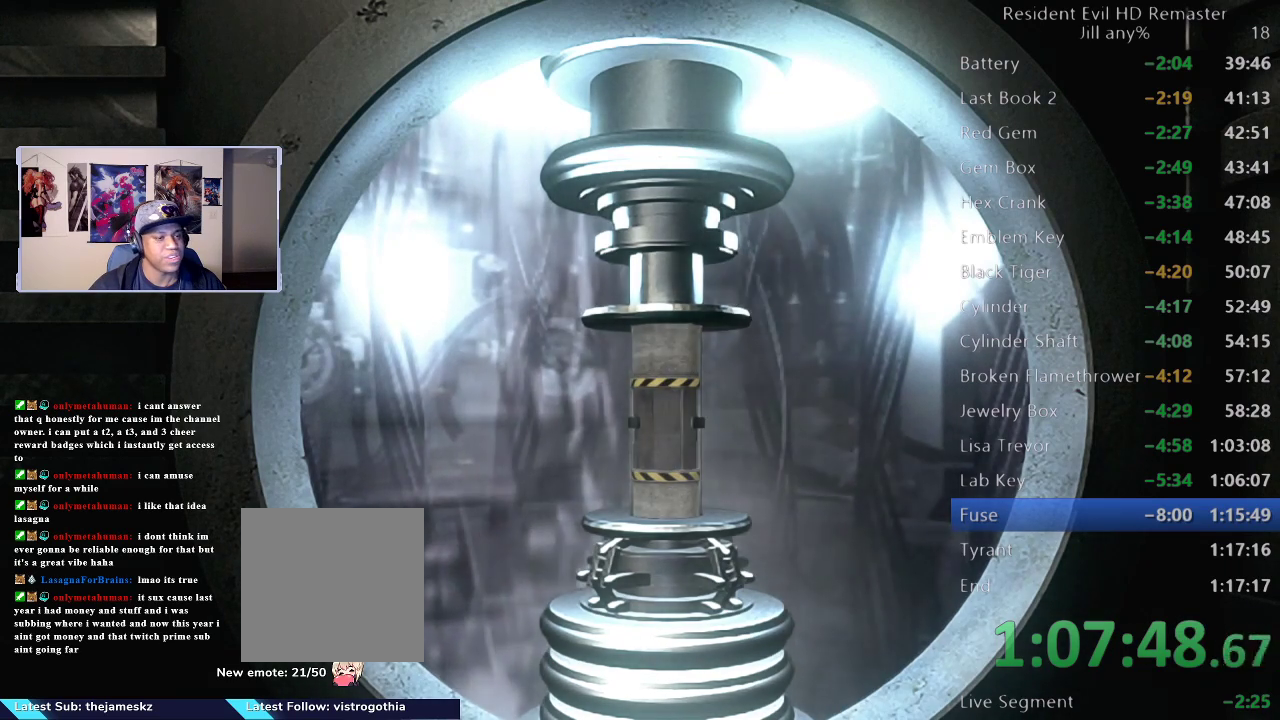
{"buttons": ["A"], "left_stick": "center", "right_stick": "center", "events": [[500, "A", "down"]]}
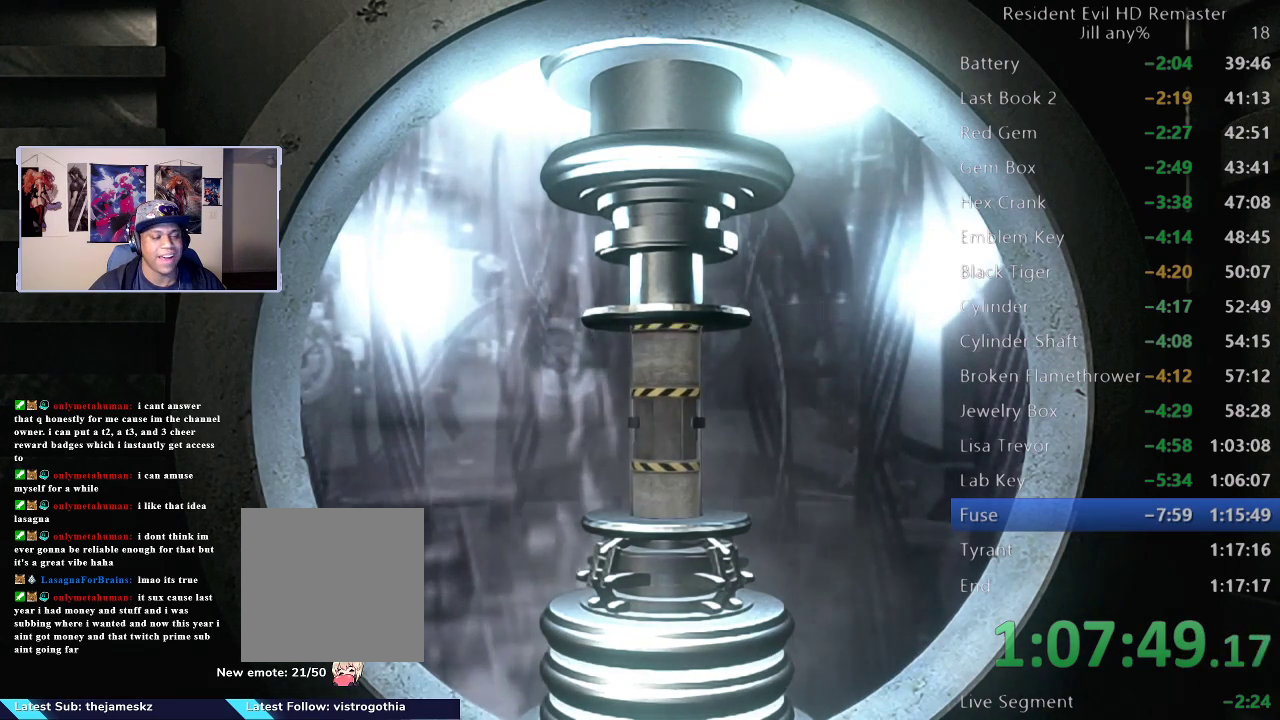
{"buttons": [], "left_stick": "center", "right_stick": "center", "events": [[183, "A", "up"]]}